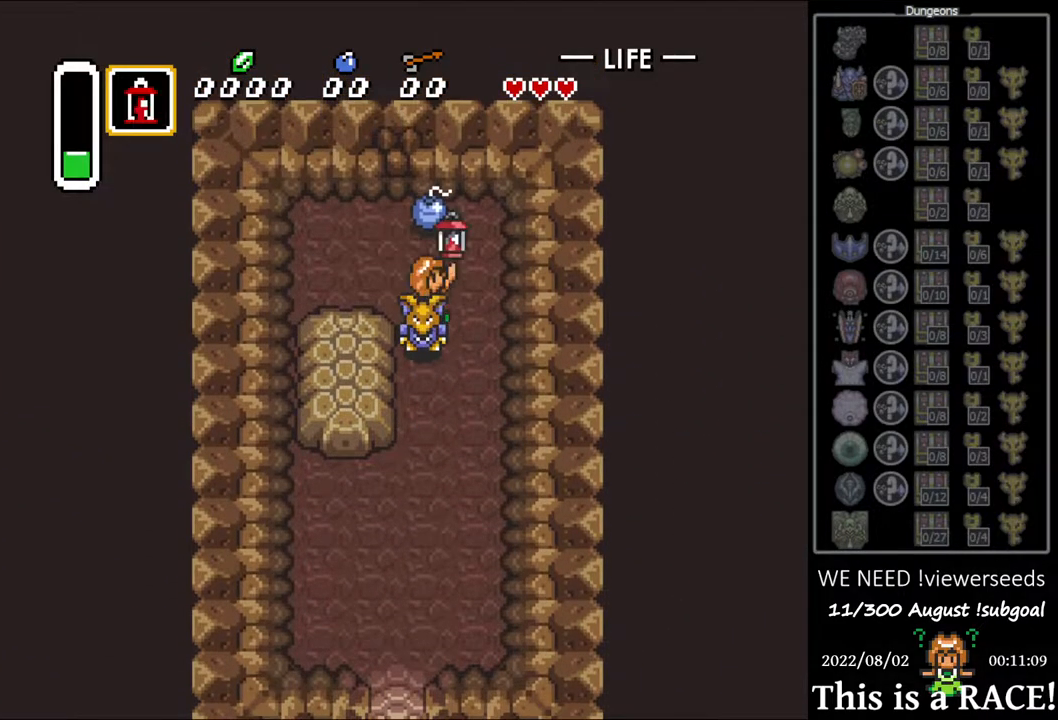
Gameplay with a controller (Nintendo layout); each line is a JSON object with the inputs held at the frame after it. "events" lists button and stick changes between this image and that frame as [ms after this image, input, new state], when the widget could be followed in between. Not read: L3 R3.
{"buttons": ["DPAD_UP"], "events": []}
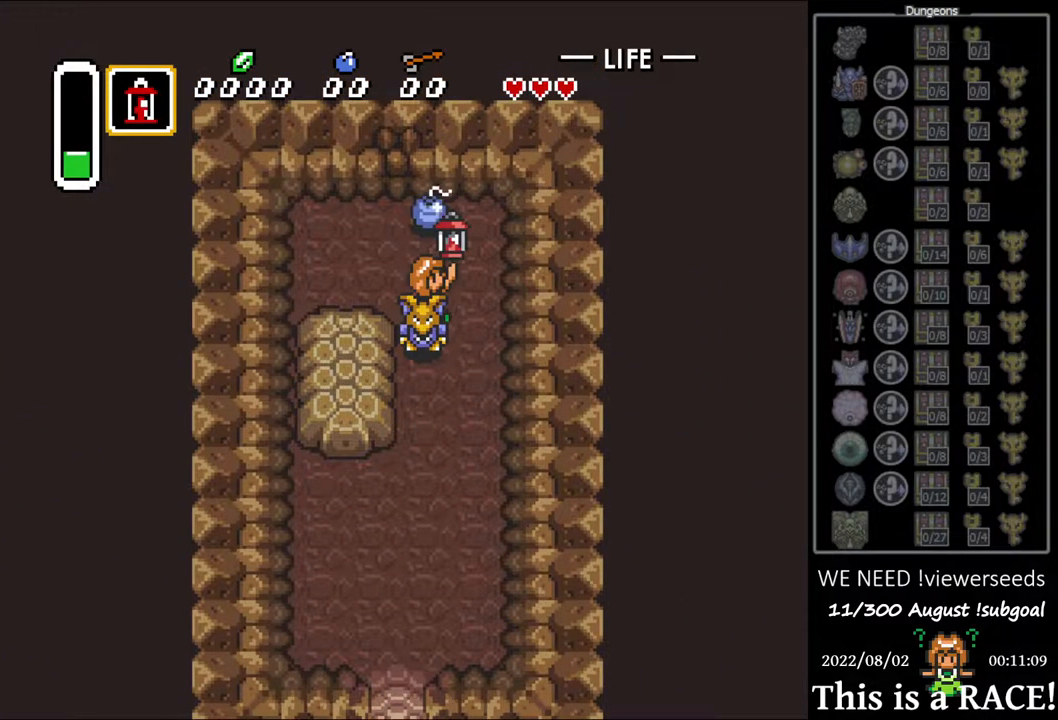
{"buttons": ["DPAD_UP"], "events": []}
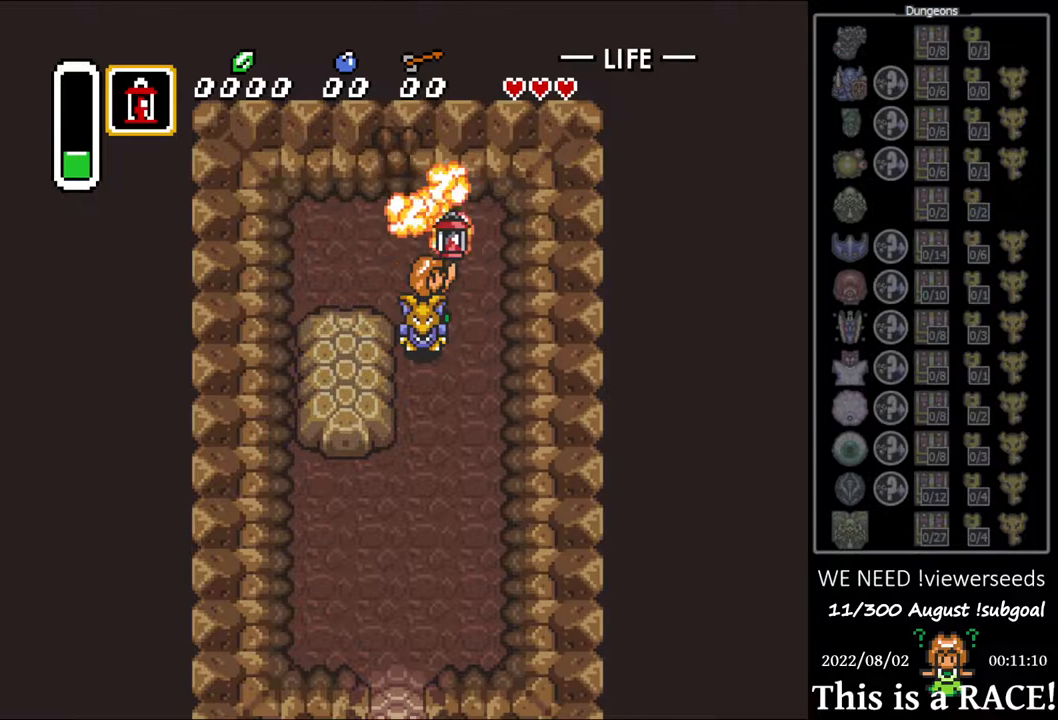
{"buttons": ["DPAD_UP"], "events": [[400, "DPAD_LEFT", "down"], [467, "DPAD_LEFT", "up"]]}
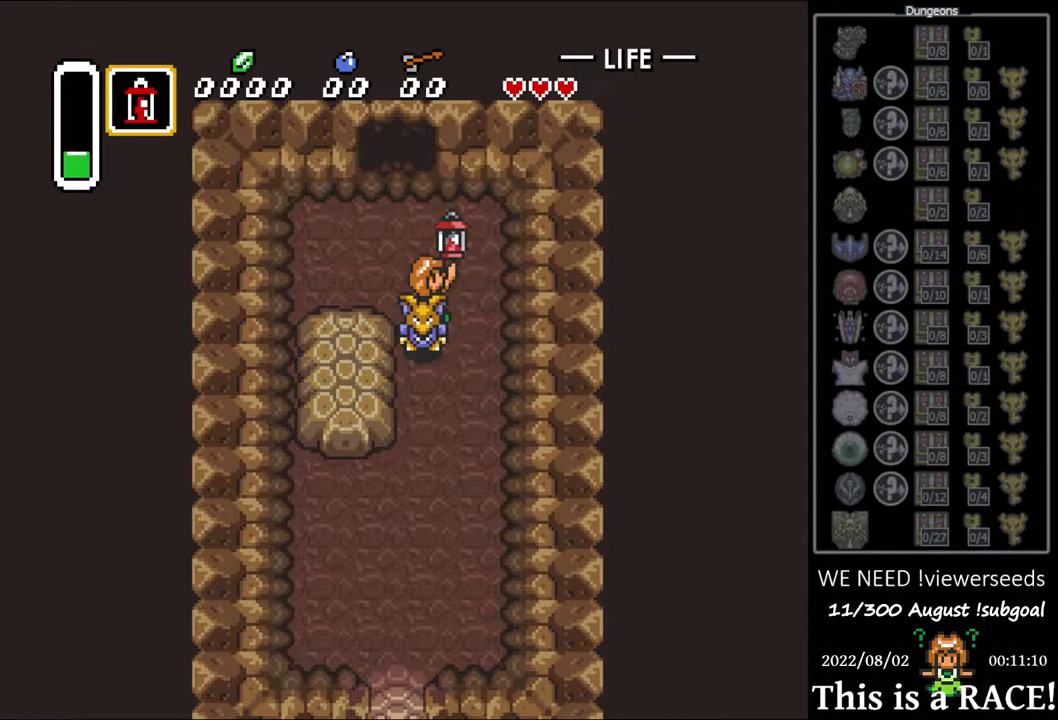
{"buttons": ["DPAD_UP"], "events": [[67, "DPAD_LEFT", "down"], [133, "DPAD_LEFT", "up"], [233, "DPAD_LEFT", "down"], [267, "DPAD_LEFT", "up"], [367, "DPAD_LEFT", "down"], [433, "DPAD_LEFT", "up"]]}
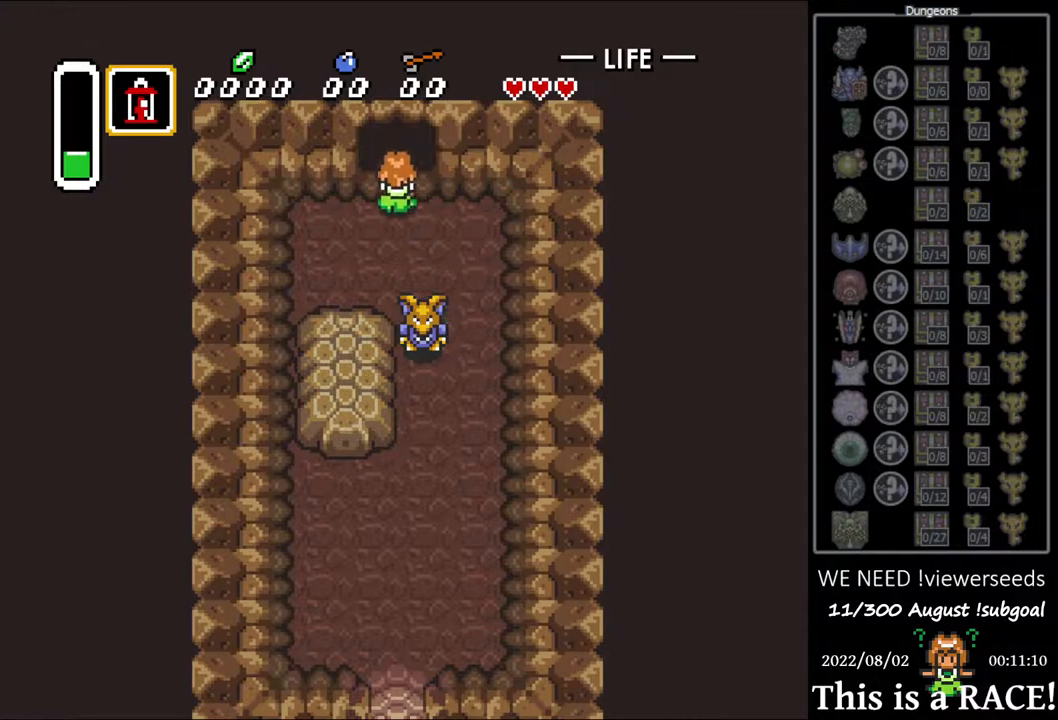
{"buttons": ["DPAD_UP"], "events": []}
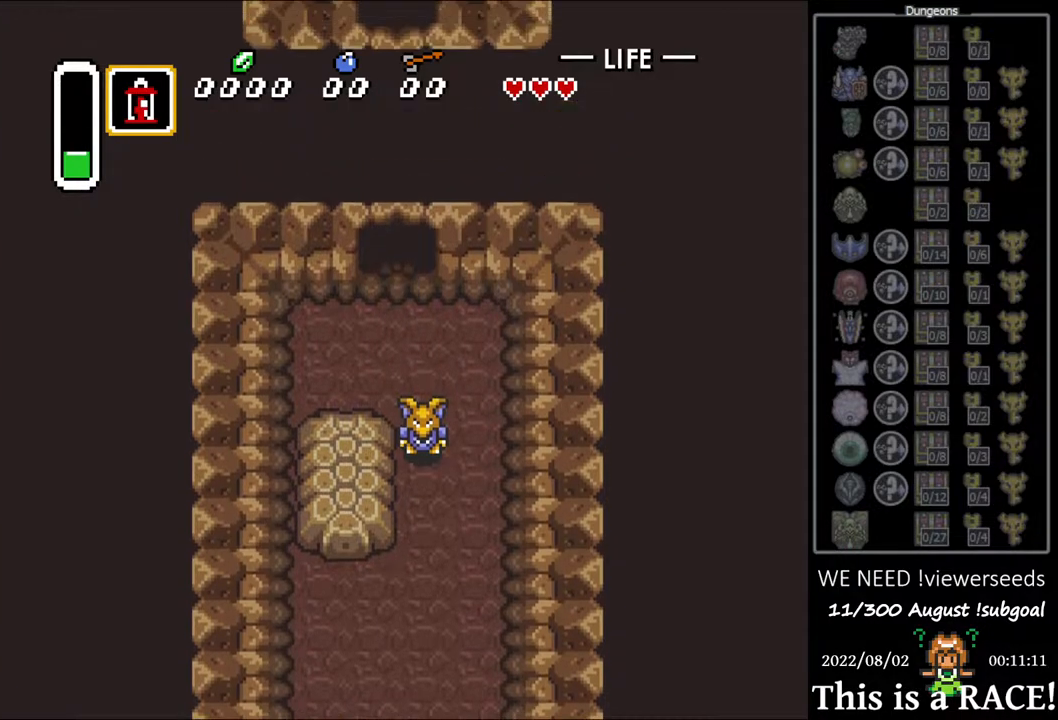
{"buttons": ["DPAD_UP"], "events": []}
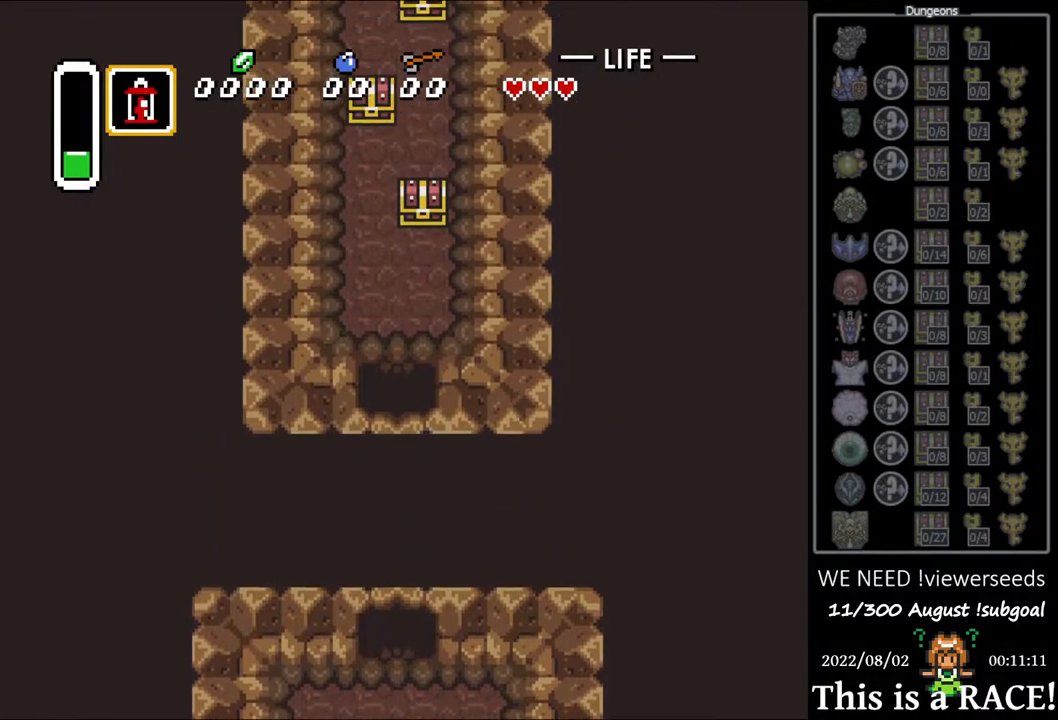
{"buttons": ["DPAD_UP"], "events": []}
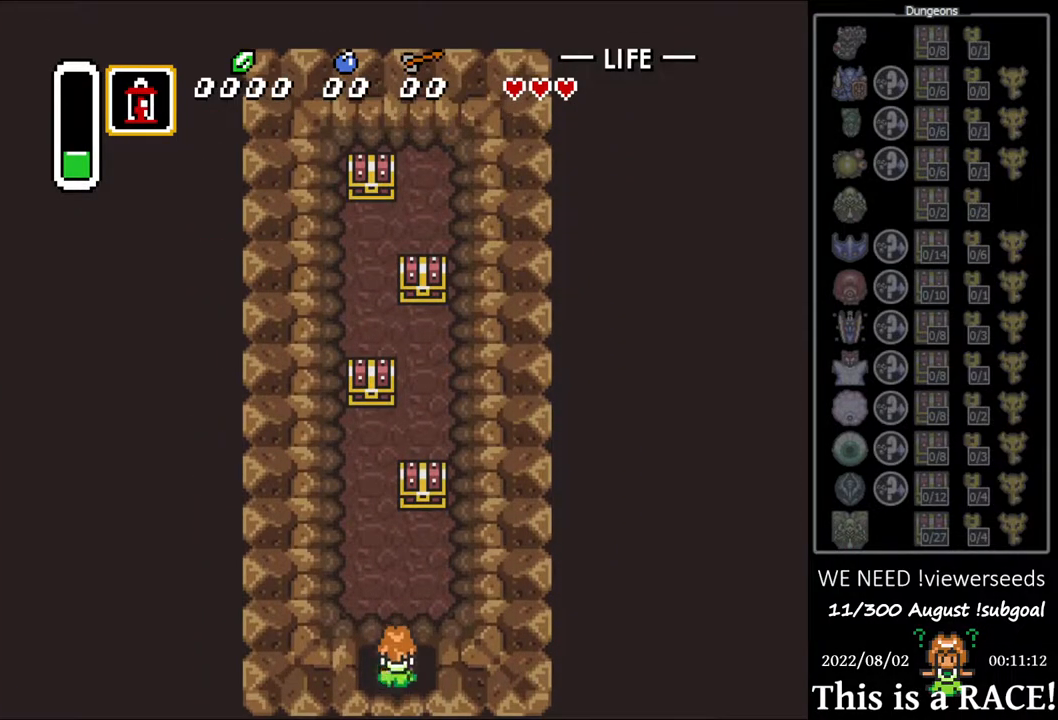
{"buttons": ["DPAD_UP"], "events": []}
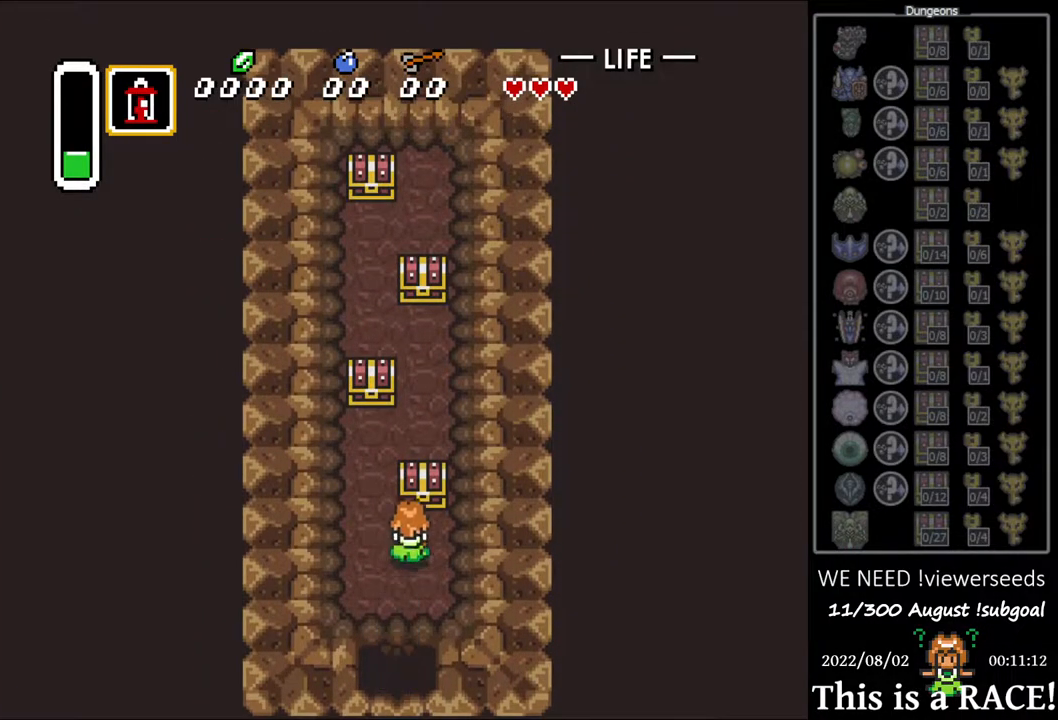
{"buttons": [], "events": [[17, "A", "down"], [83, "A", "up"], [150, "A", "down"], [217, "A", "up"], [283, "A", "down"], [350, "A", "up"], [417, "A", "down"], [483, "A", "up"], [483, "DPAD_UP", "up"]]}
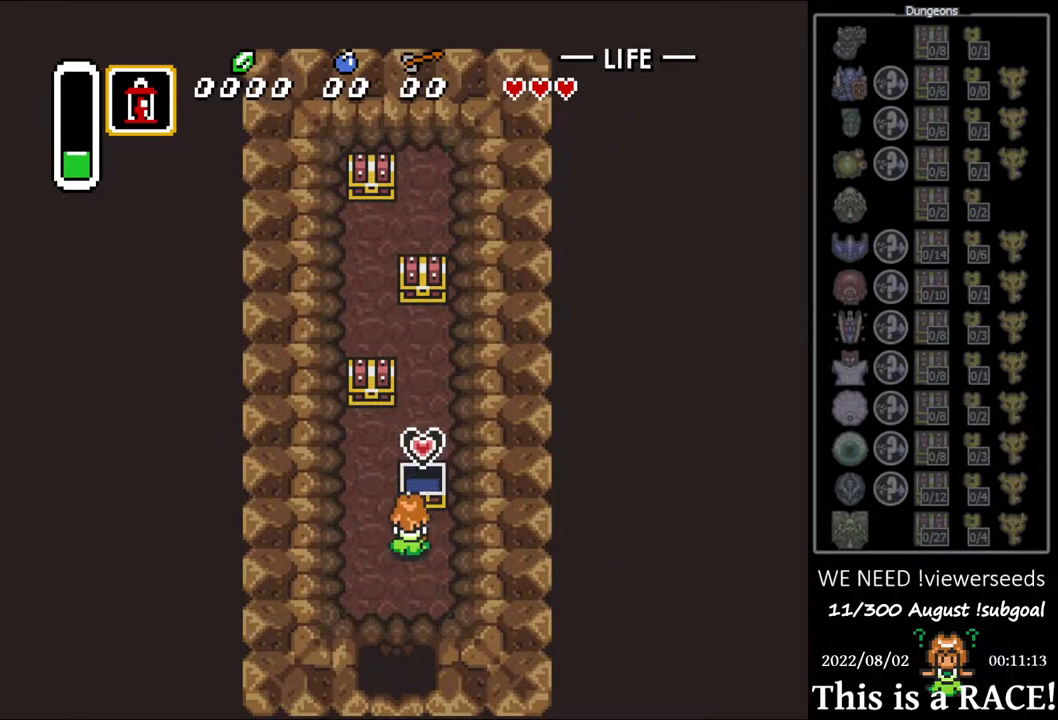
{"buttons": [], "events": [[83, "A", "down"], [117, "A", "up"]]}
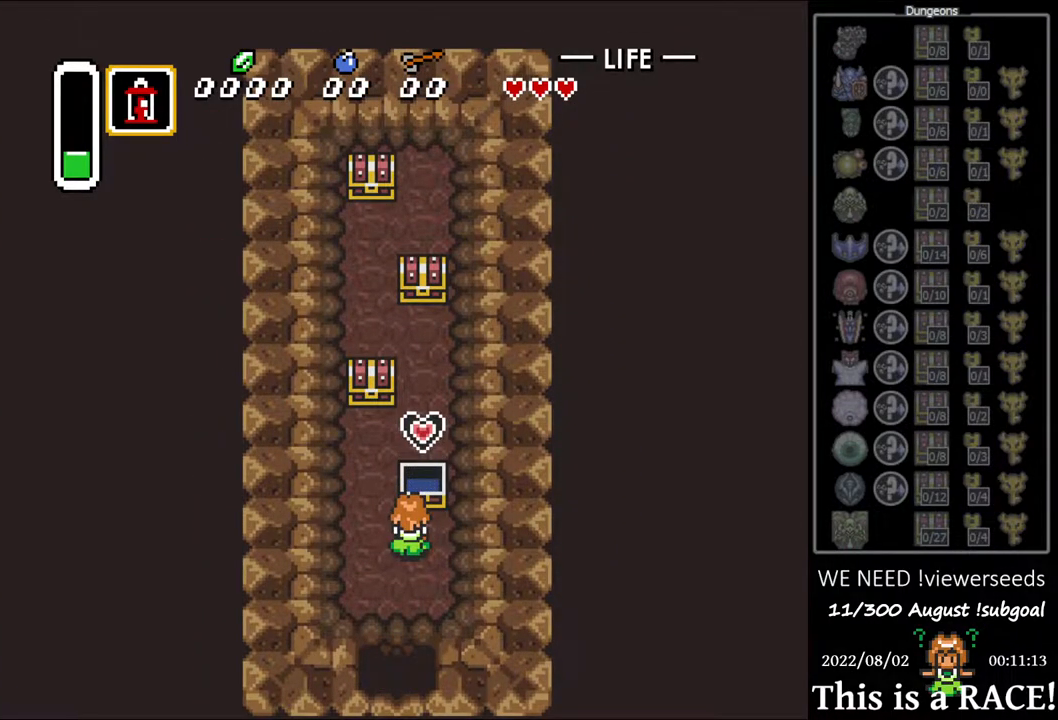
{"buttons": ["DPAD_UP"], "events": [[33, "DPAD_LEFT", "down"], [100, "DPAD_UP", "down"], [167, "DPAD_LEFT", "up"]]}
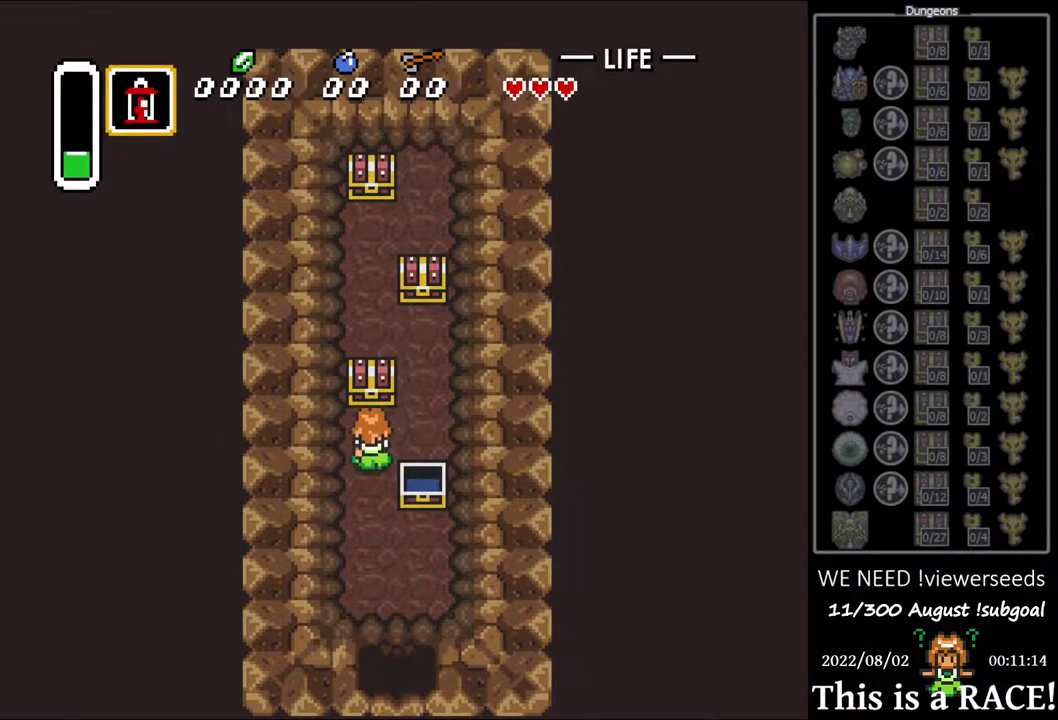
{"buttons": ["A"], "events": [[83, "A", "down"], [150, "A", "up"], [217, "A", "down"], [283, "A", "up"], [317, "DPAD_UP", "up"], [350, "A", "down"], [417, "A", "up"], [483, "A", "down"]]}
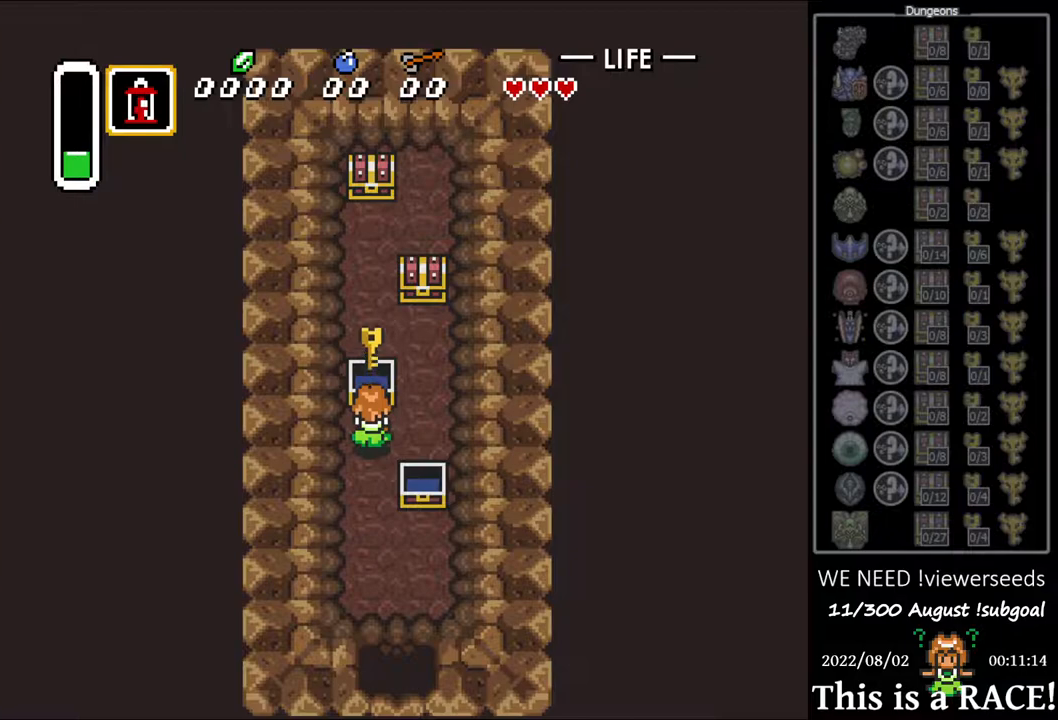
{"buttons": ["A", "DPAD_UP"], "events": [[50, "A", "up"], [50, "DPAD_UP", "down"], [467, "A", "down"]]}
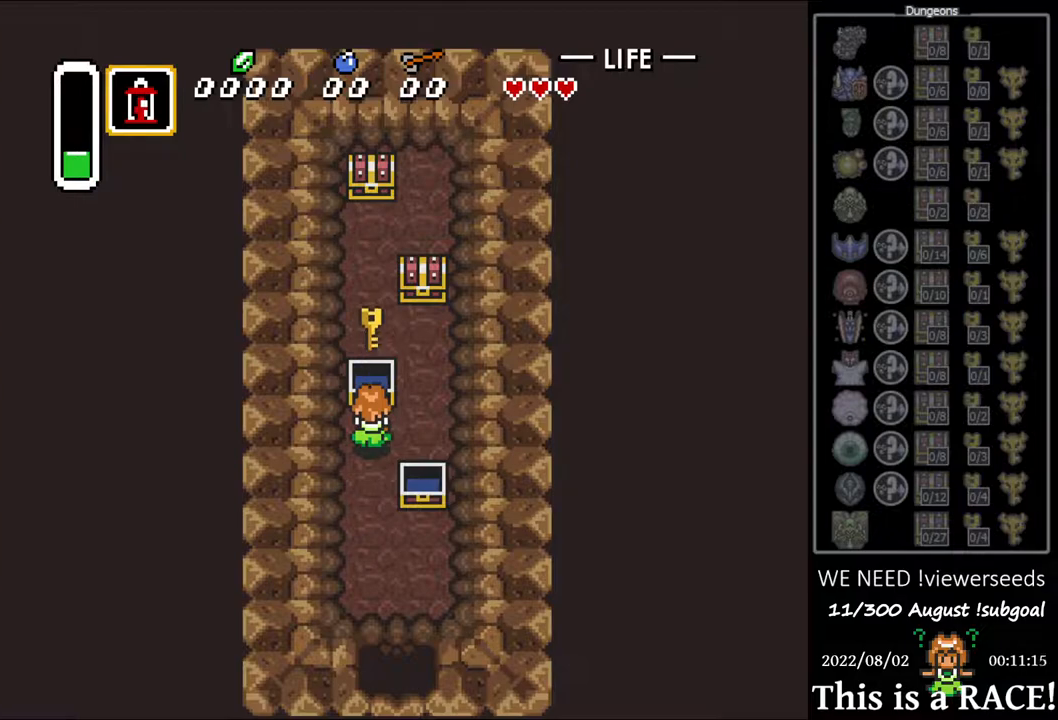
{"buttons": ["DPAD_UP"], "events": [[33, "A", "up"], [133, "A", "down"], [200, "A", "up"], [267, "A", "down"], [333, "A", "up"], [433, "A", "down"], [500, "A", "up"]]}
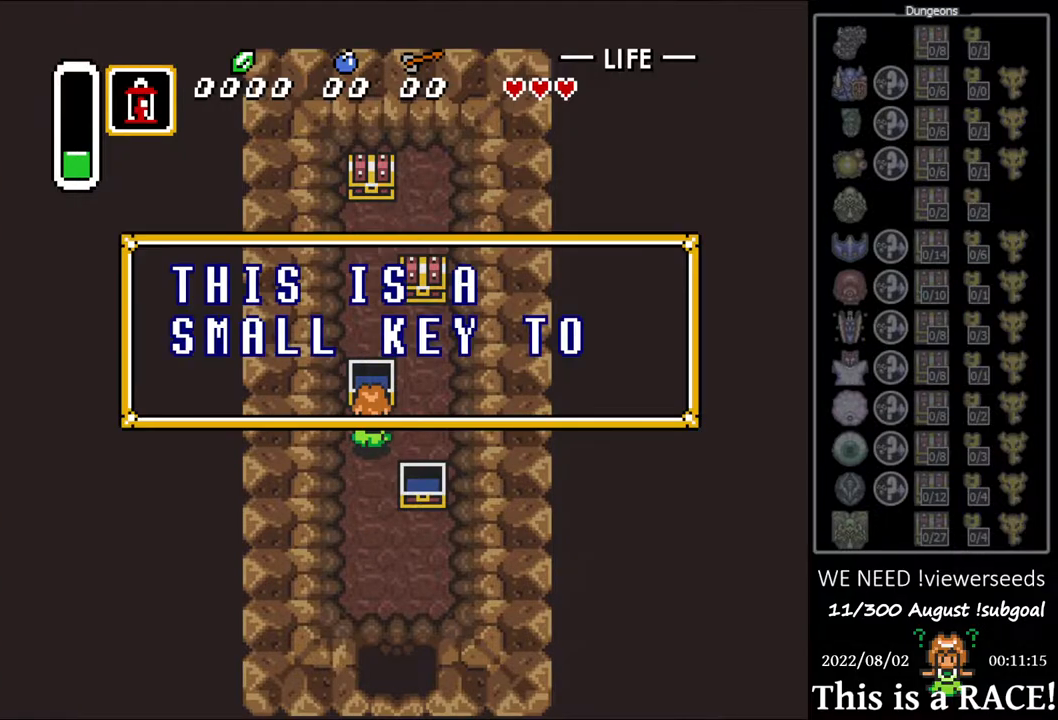
{"buttons": ["DPAD_UP"], "events": [[67, "A", "down"], [133, "A", "up"], [217, "A", "down"], [283, "A", "up"], [350, "A", "down"], [417, "A", "up"]]}
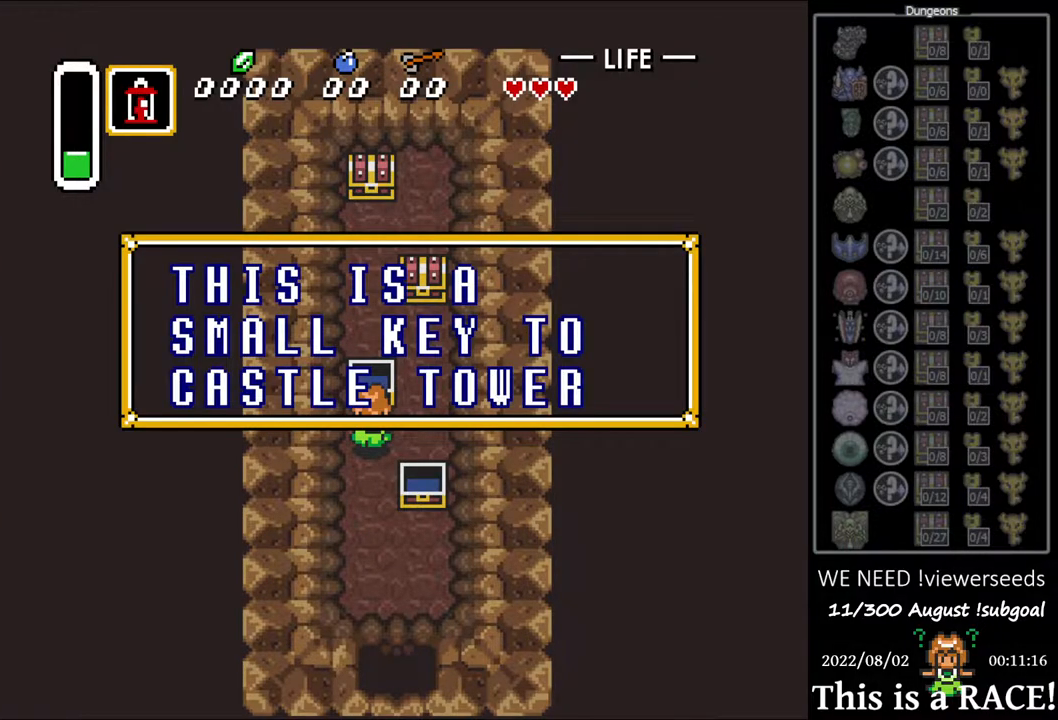
{"buttons": ["DPAD_UP"], "events": [[150, "A", "down"], [183, "A", "up"]]}
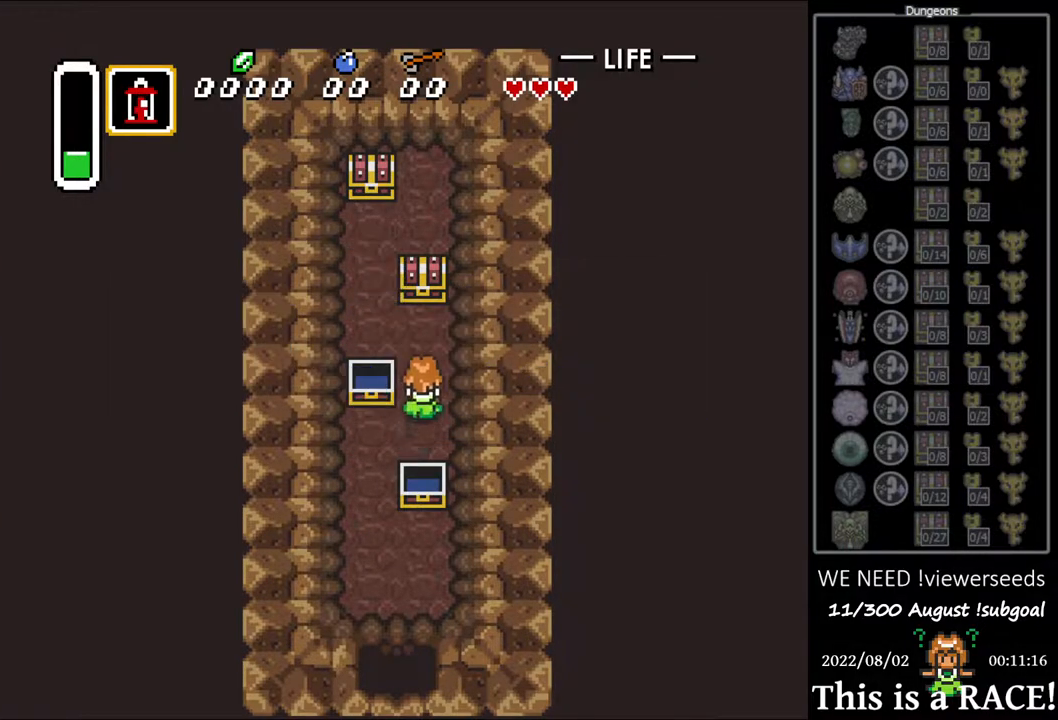
{"buttons": ["A"], "events": [[233, "A", "down"], [300, "A", "up"], [367, "A", "down"], [433, "A", "up"], [433, "DPAD_UP", "up"], [500, "A", "down"]]}
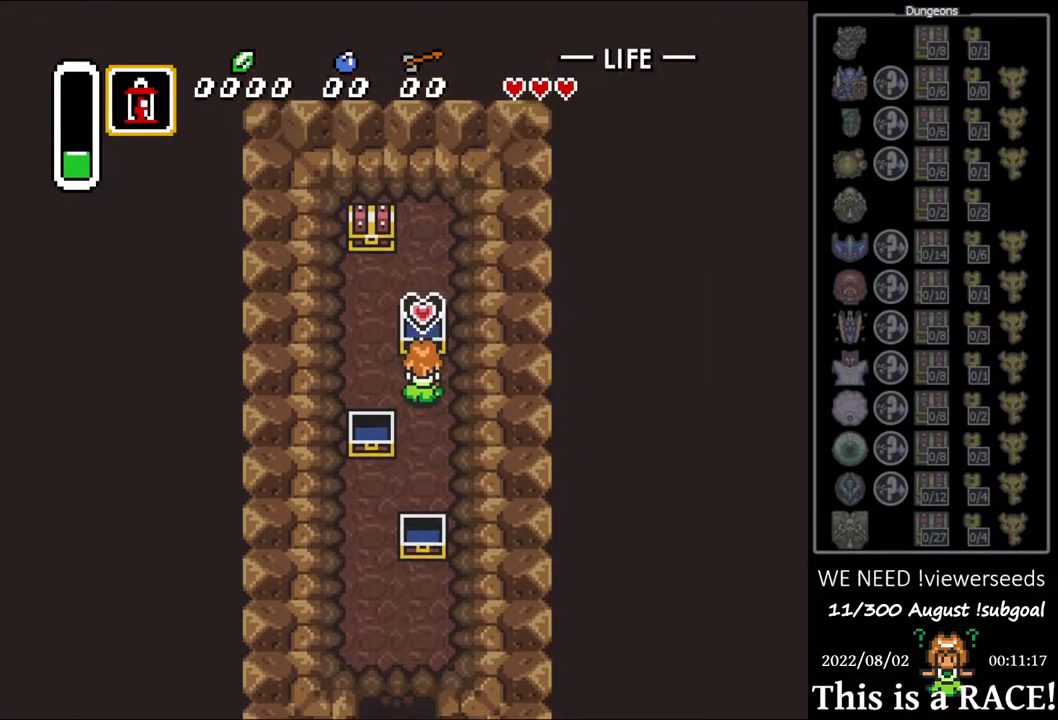
{"buttons": ["DPAD_UP", "DPAD_LEFT"], "events": [[67, "A", "up"], [100, "DPAD_LEFT", "down"], [100, "DPAD_UP", "down"]]}
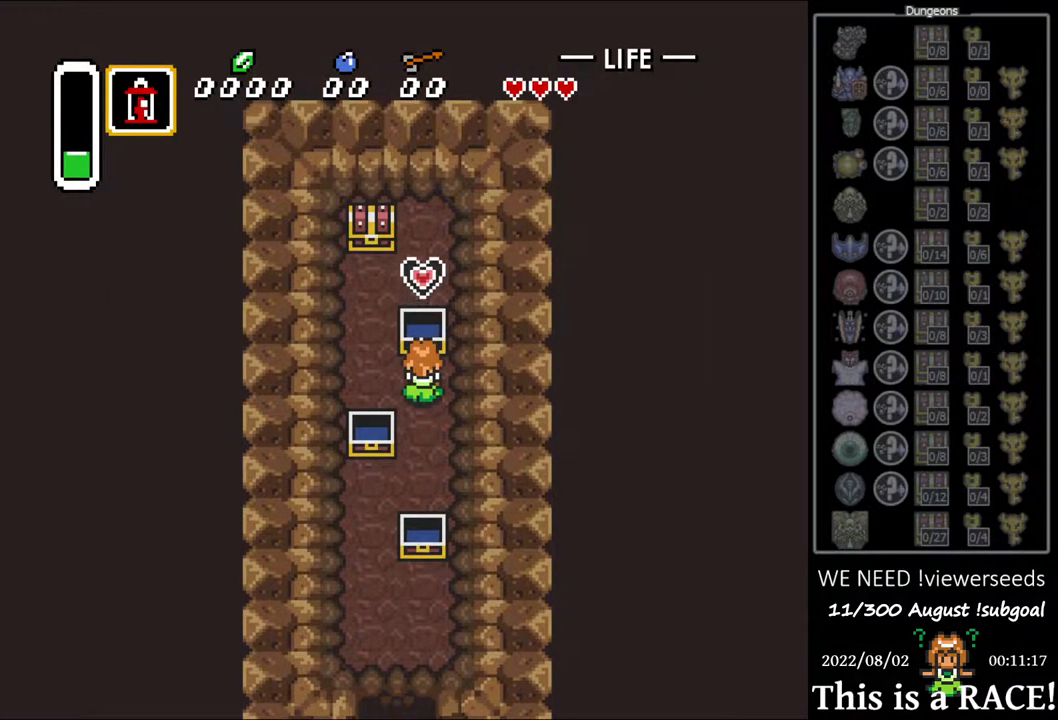
{"buttons": ["DPAD_UP"], "events": [[383, "DPAD_LEFT", "up"]]}
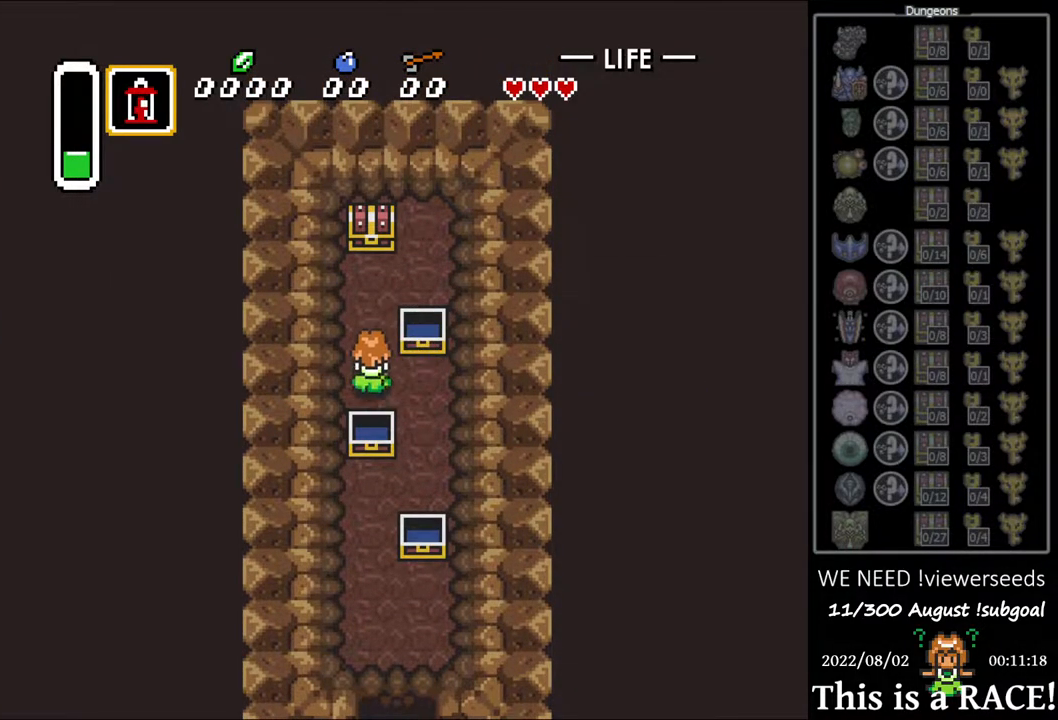
{"buttons": [], "events": [[333, "A", "down"], [367, "A", "up"], [433, "A", "down"], [500, "A", "up"], [500, "DPAD_UP", "up"]]}
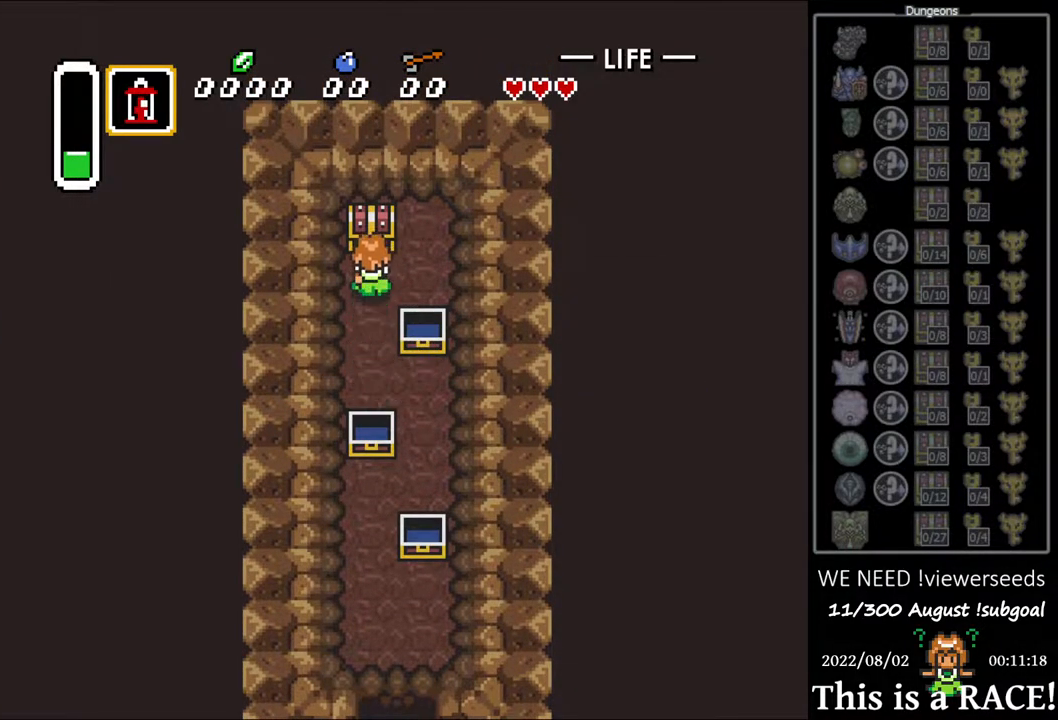
{"buttons": ["DPAD_DOWN"], "events": [[67, "A", "down"], [133, "A", "up"], [167, "DPAD_DOWN", "down"]]}
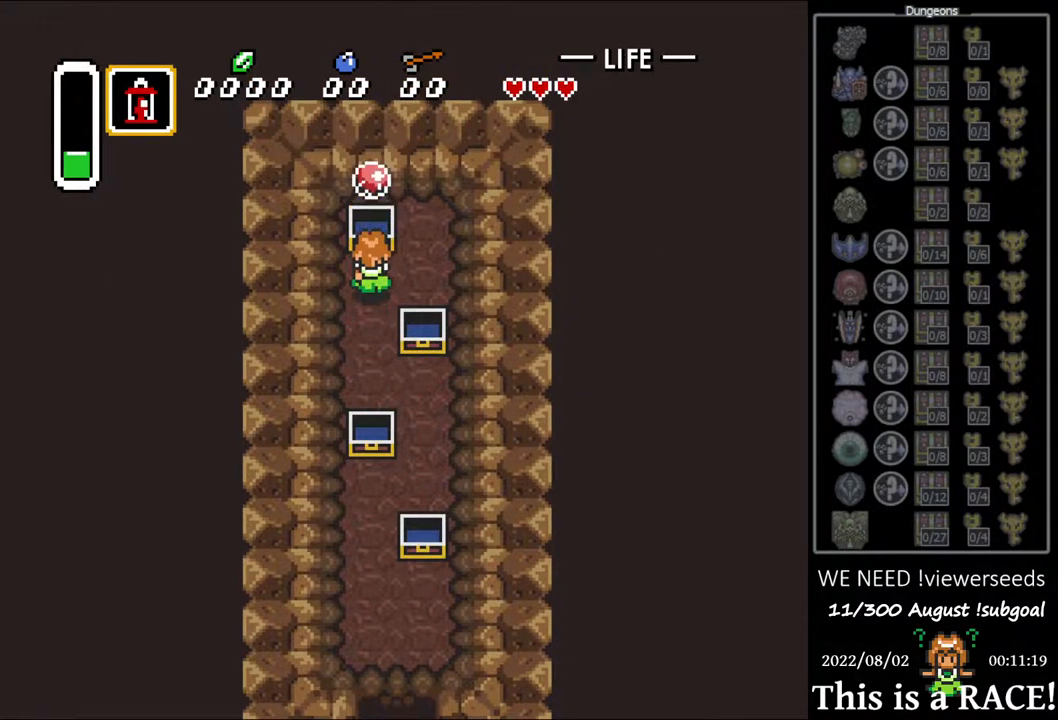
{"buttons": ["DPAD_DOWN"], "events": []}
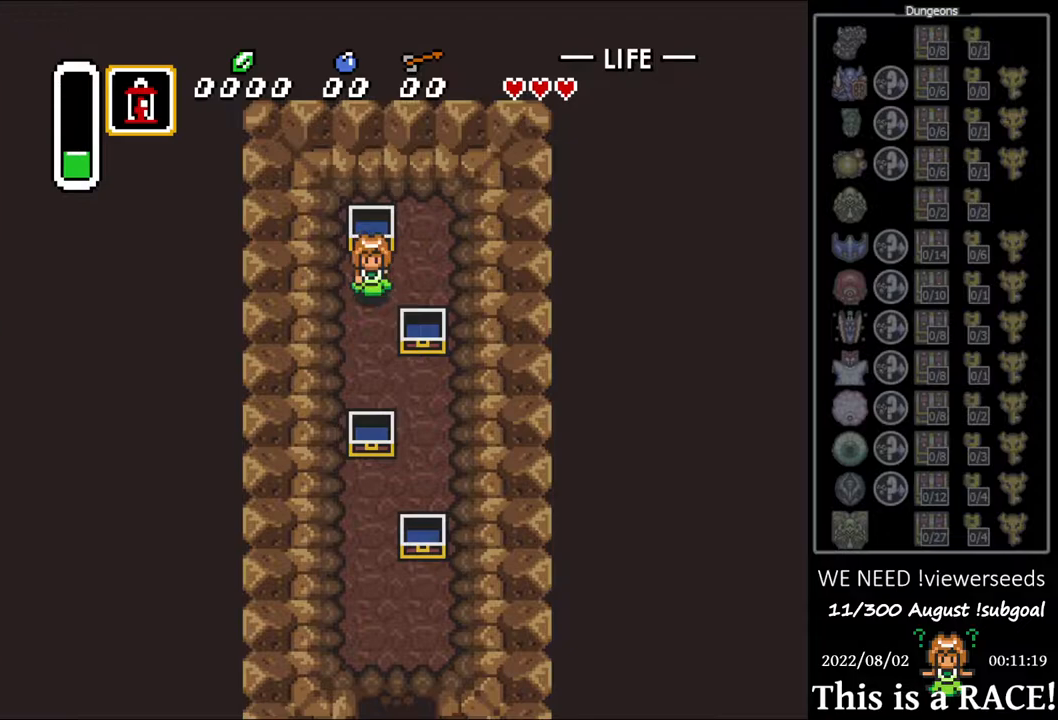
{"buttons": ["DPAD_DOWN"], "events": []}
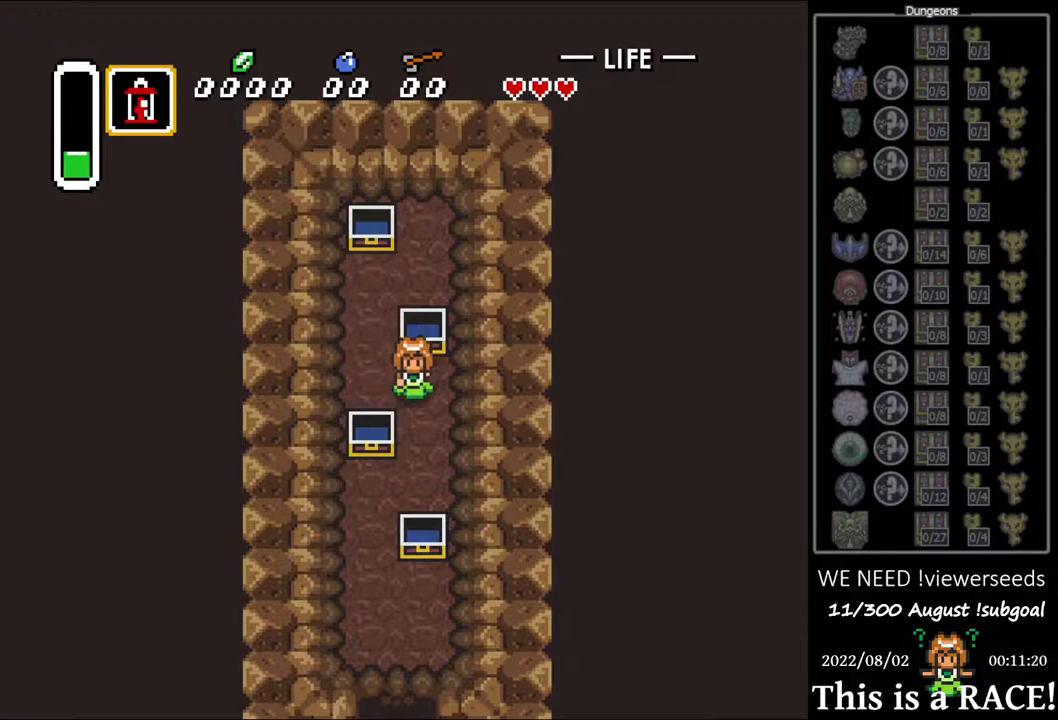
{"buttons": ["DPAD_DOWN", "DPAD_LEFT"], "events": [[367, "DPAD_LEFT", "down"]]}
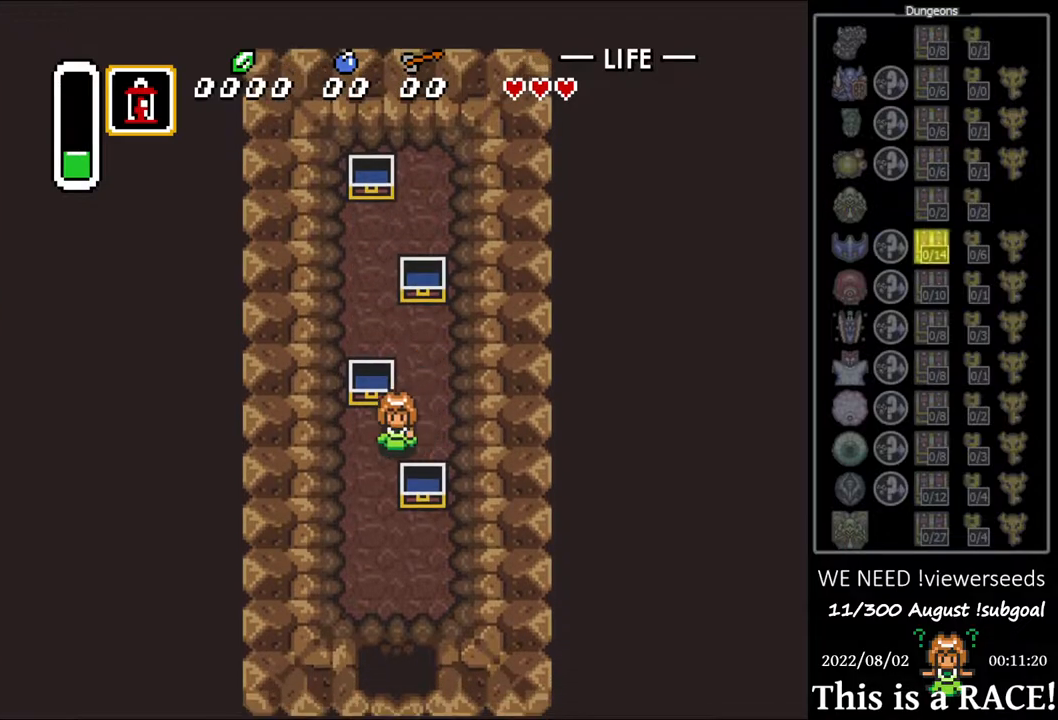
{"buttons": ["DPAD_DOWN"], "events": [[100, "DPAD_LEFT", "up"]]}
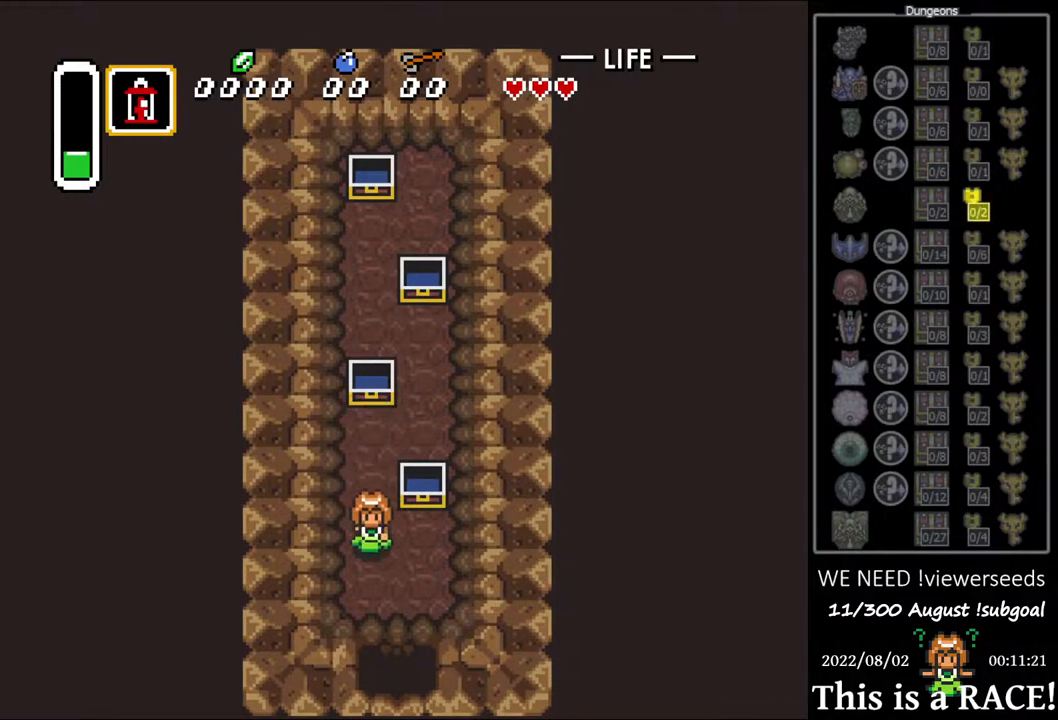
{"buttons": ["DPAD_DOWN"], "events": []}
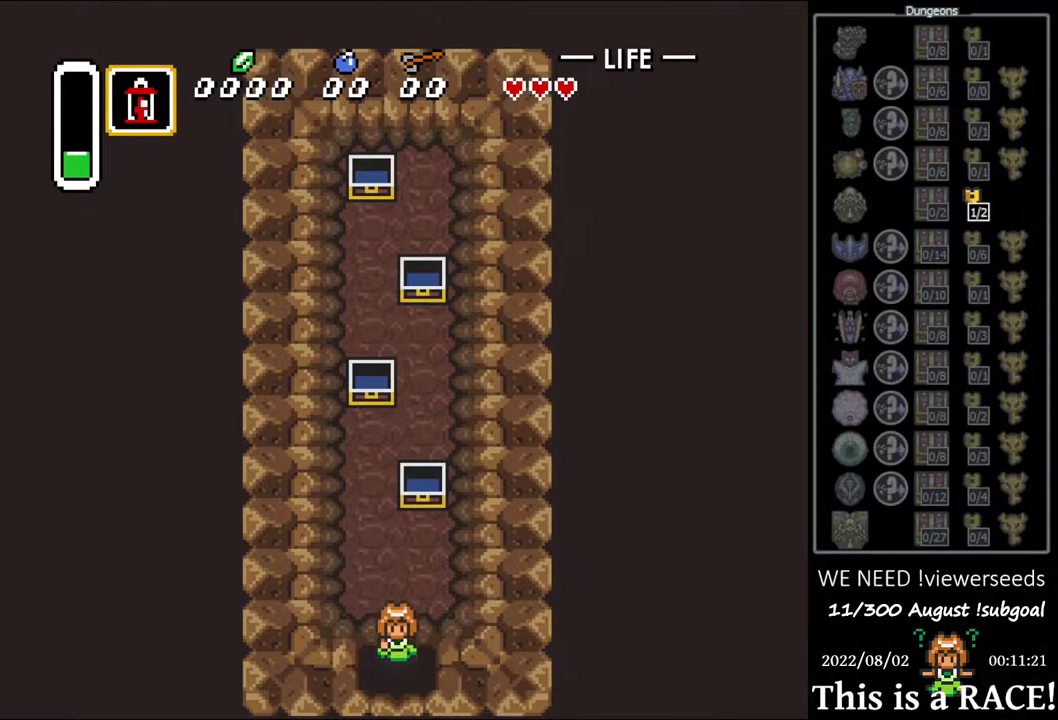
{"buttons": ["DPAD_DOWN"], "events": []}
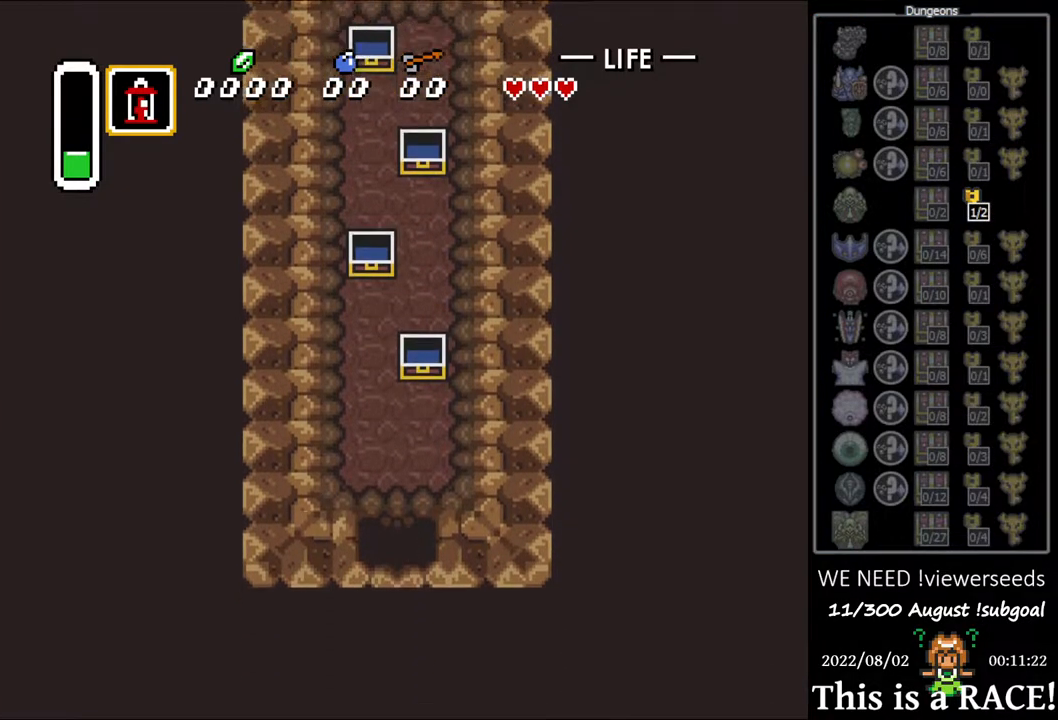
{"buttons": ["DPAD_DOWN"], "events": []}
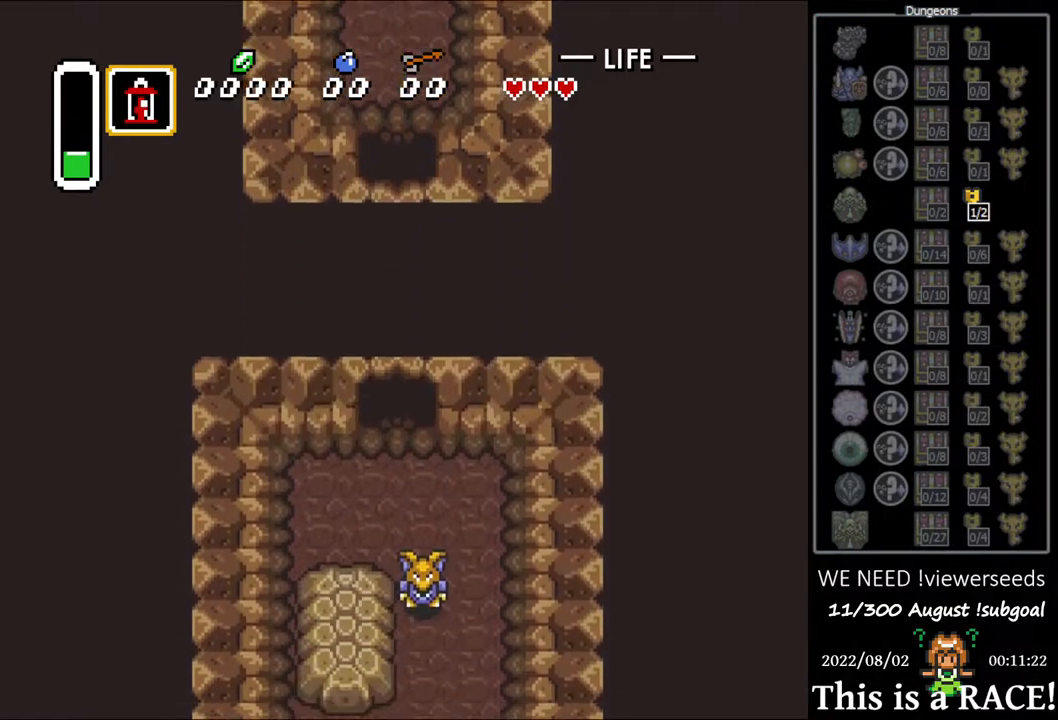
{"buttons": ["DPAD_DOWN"], "events": []}